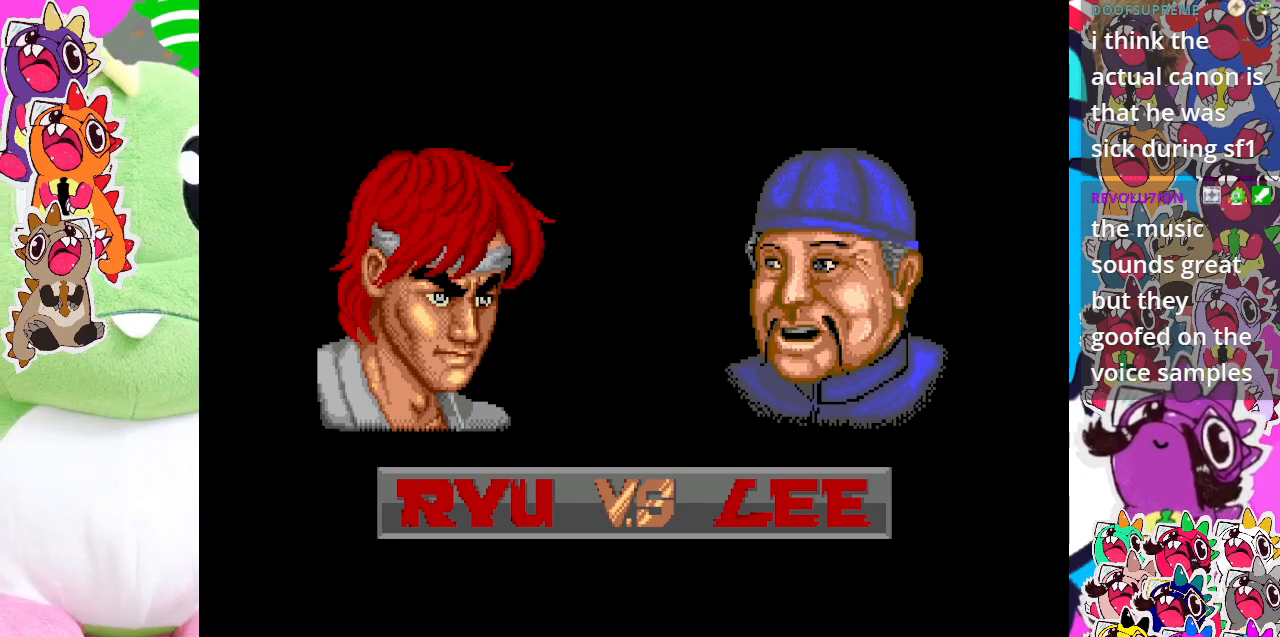
Gameplay with a controller (PlayStation layout); each line is a JSON object with the inputs held at the frame after it. "events" lists button and stick changes between this image and that frame as [ms after this image, input, new state], when the widget could be followed in between. Not read: L3 R3 right_stick.
{"buttons": ["CROSS"], "left_stick": "center", "events": [[500, "CROSS", "down"]]}
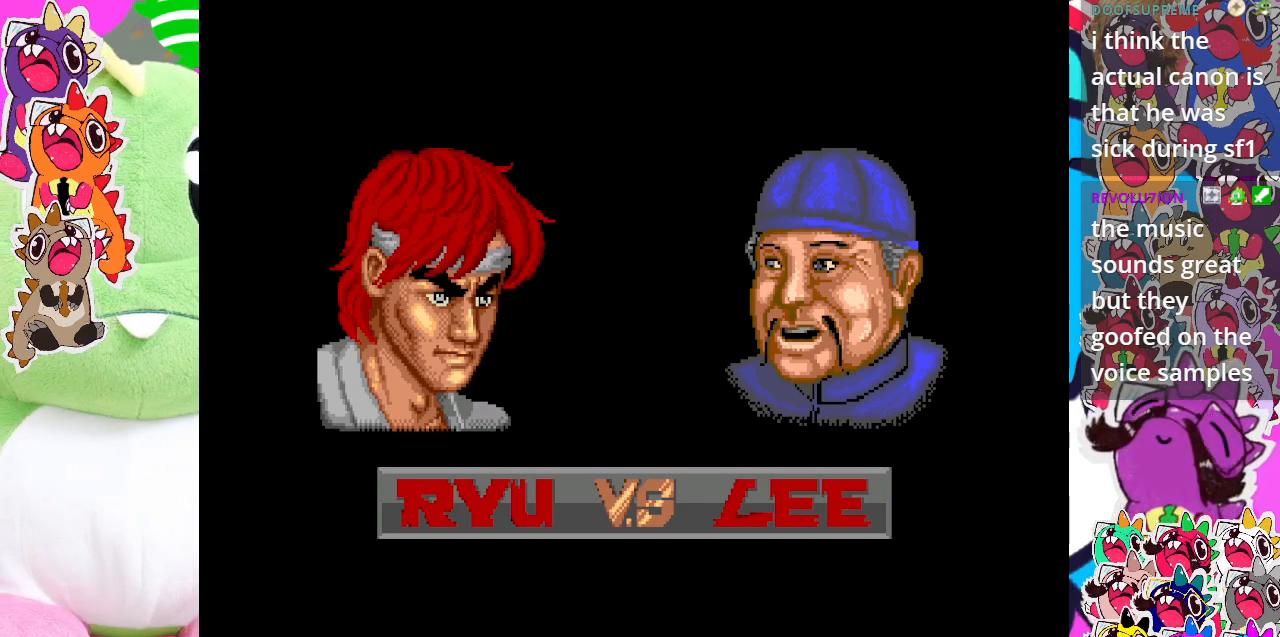
{"buttons": ["CROSS"], "left_stick": "center", "events": [[200, "CROSS", "up"], [450, "CROSS", "down"]]}
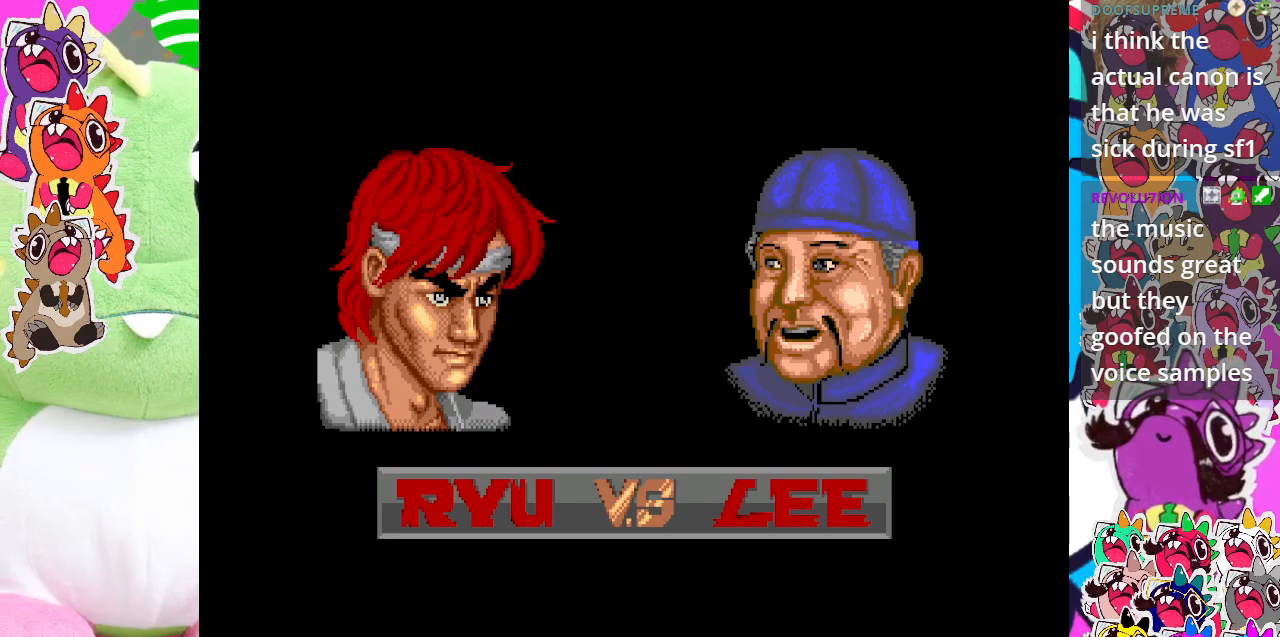
{"buttons": ["CROSS"], "left_stick": "center", "events": [[150, "CROSS", "up"], [417, "CROSS", "down"]]}
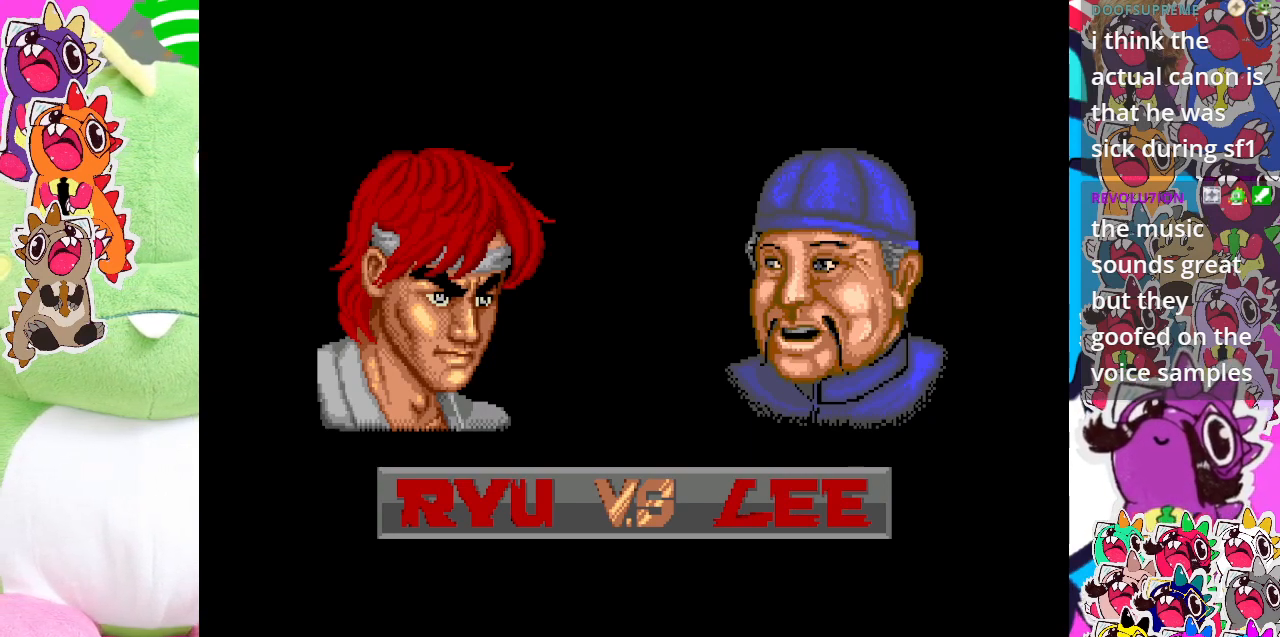
{"buttons": [], "left_stick": "center", "events": [[167, "CROSS", "up"]]}
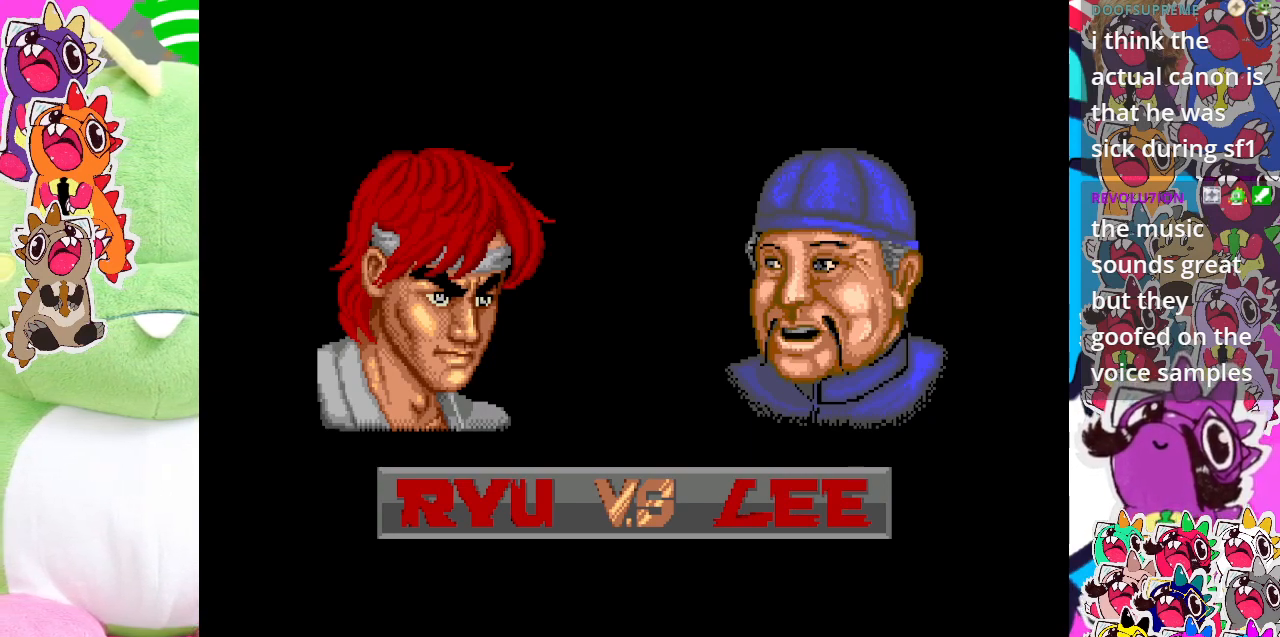
{"buttons": [], "left_stick": "center", "events": [[17, "CROSS", "down"], [267, "CROSS", "up"]]}
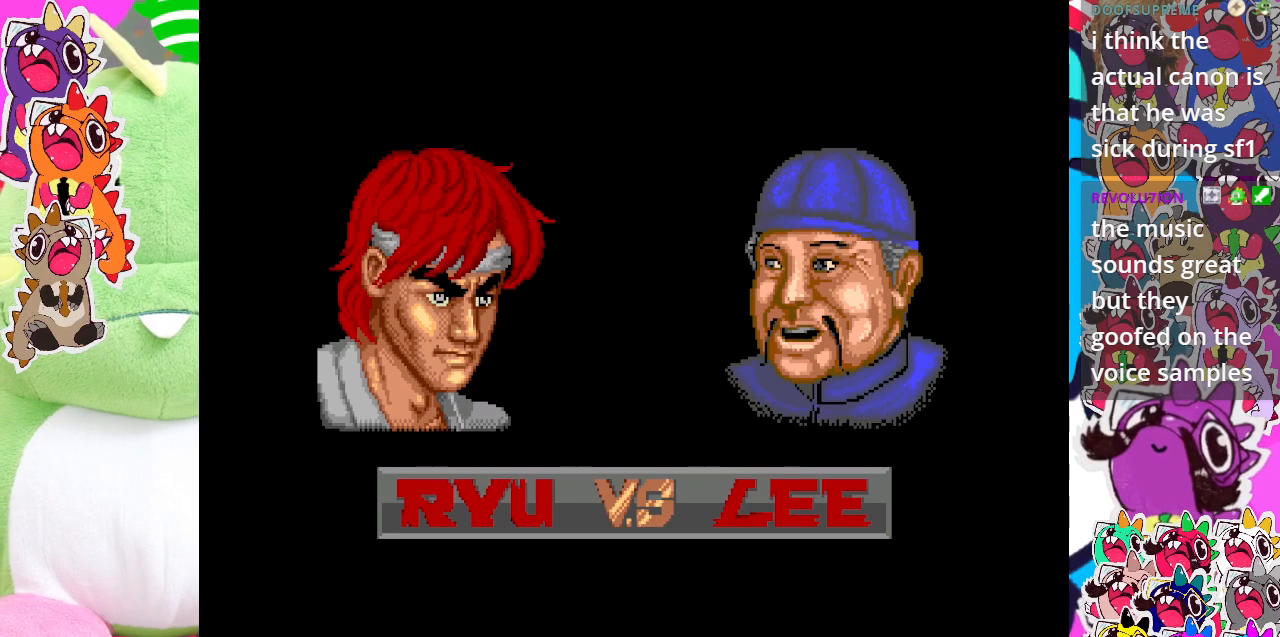
{"buttons": ["CROSS"], "left_stick": "center", "events": [[250, "CROSS", "down"]]}
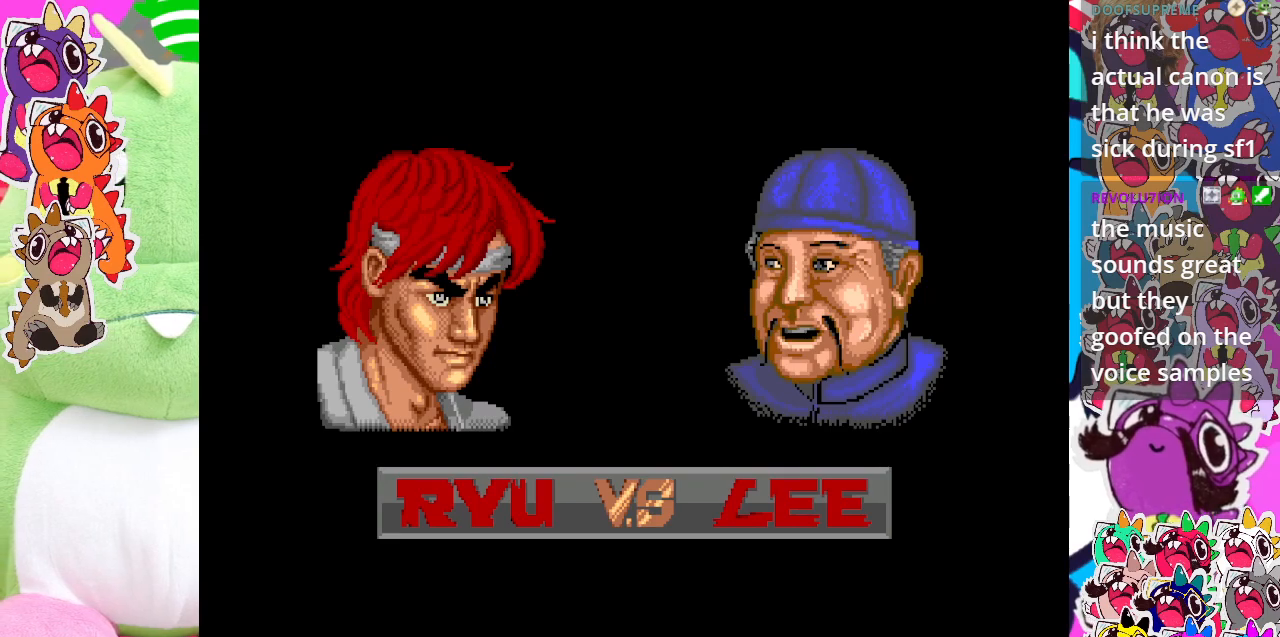
{"buttons": [], "left_stick": "center", "events": [[33, "CROSS", "up"]]}
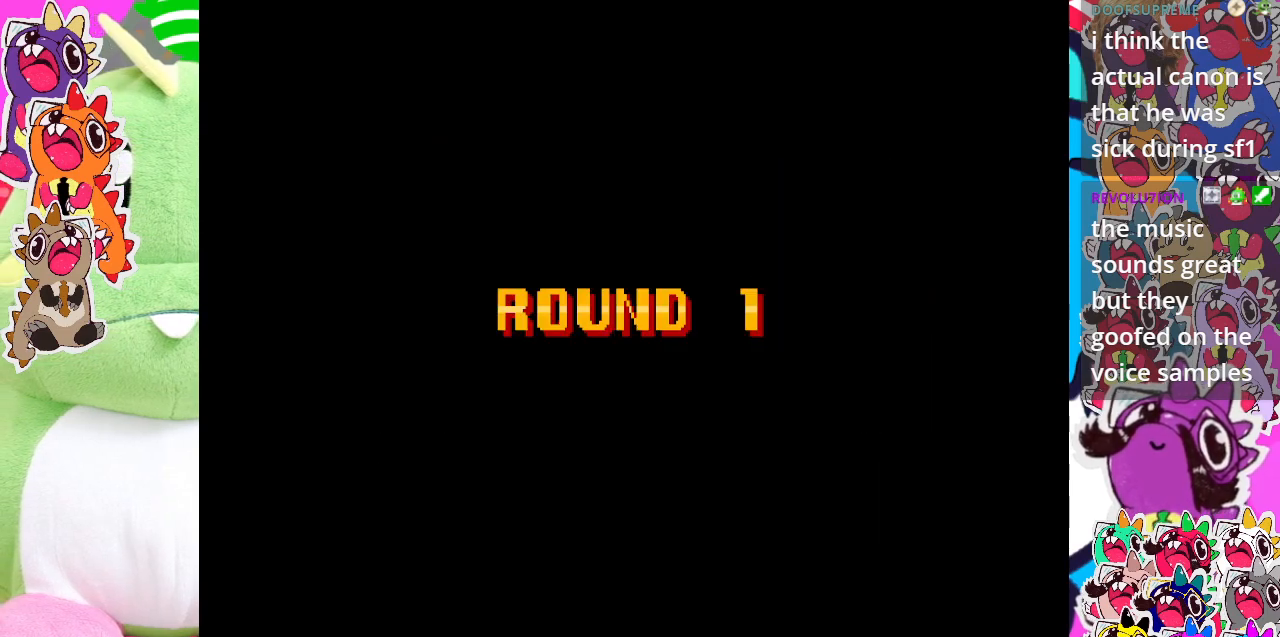
{"buttons": [], "left_stick": "center", "events": [[183, "CROSS", "down"], [367, "CROSS", "up"]]}
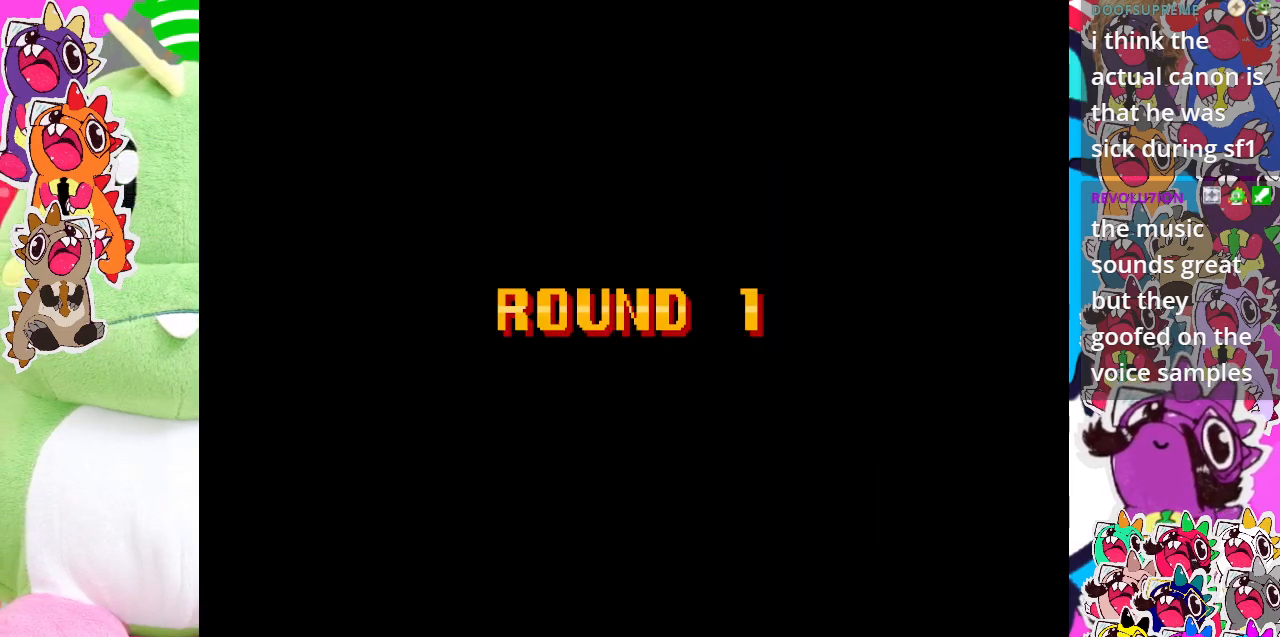
{"buttons": [], "left_stick": "center", "events": []}
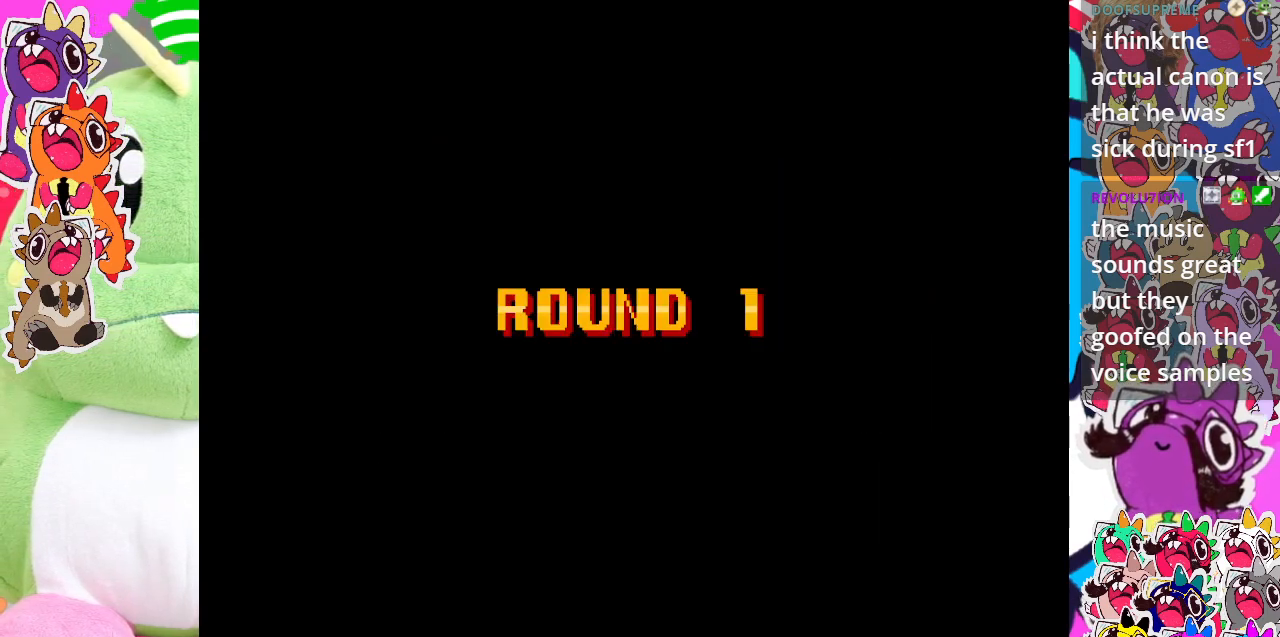
{"buttons": [], "left_stick": "center", "events": []}
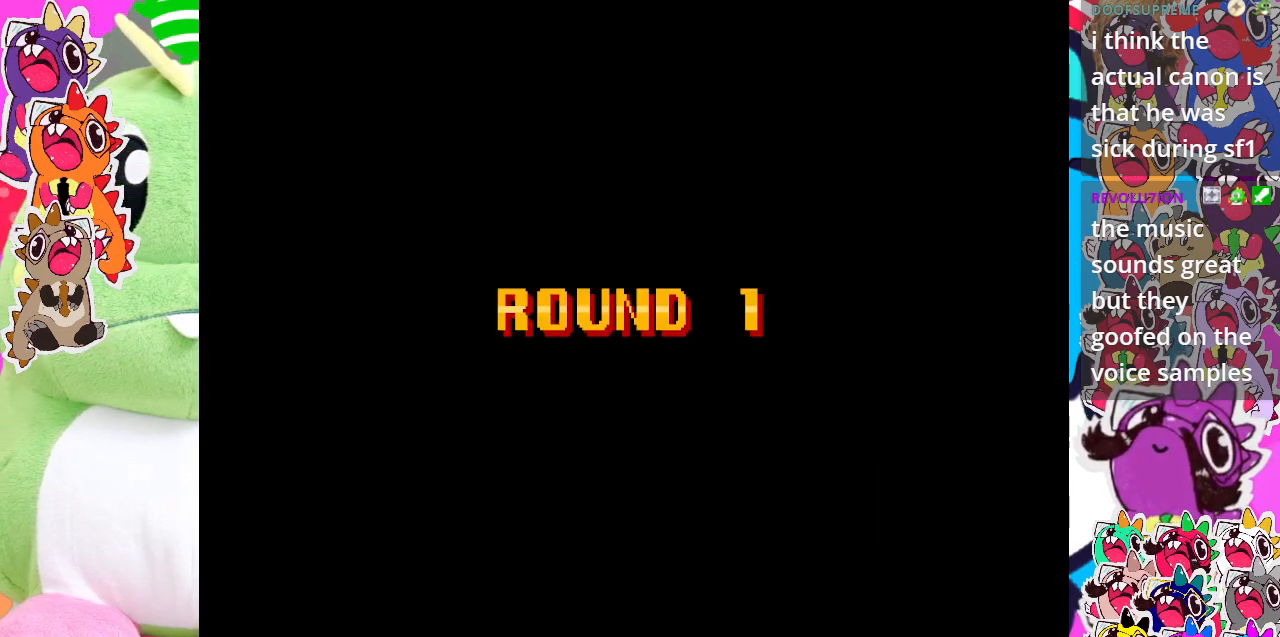
{"buttons": [], "left_stick": "center", "events": []}
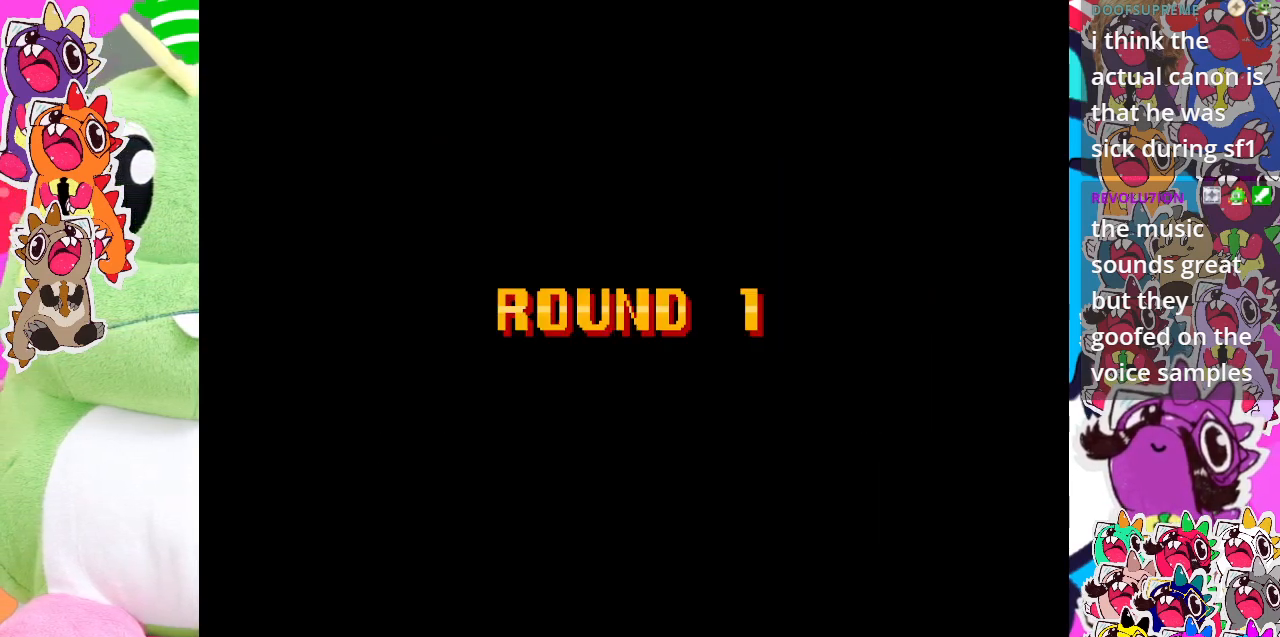
{"buttons": [], "left_stick": "center", "events": []}
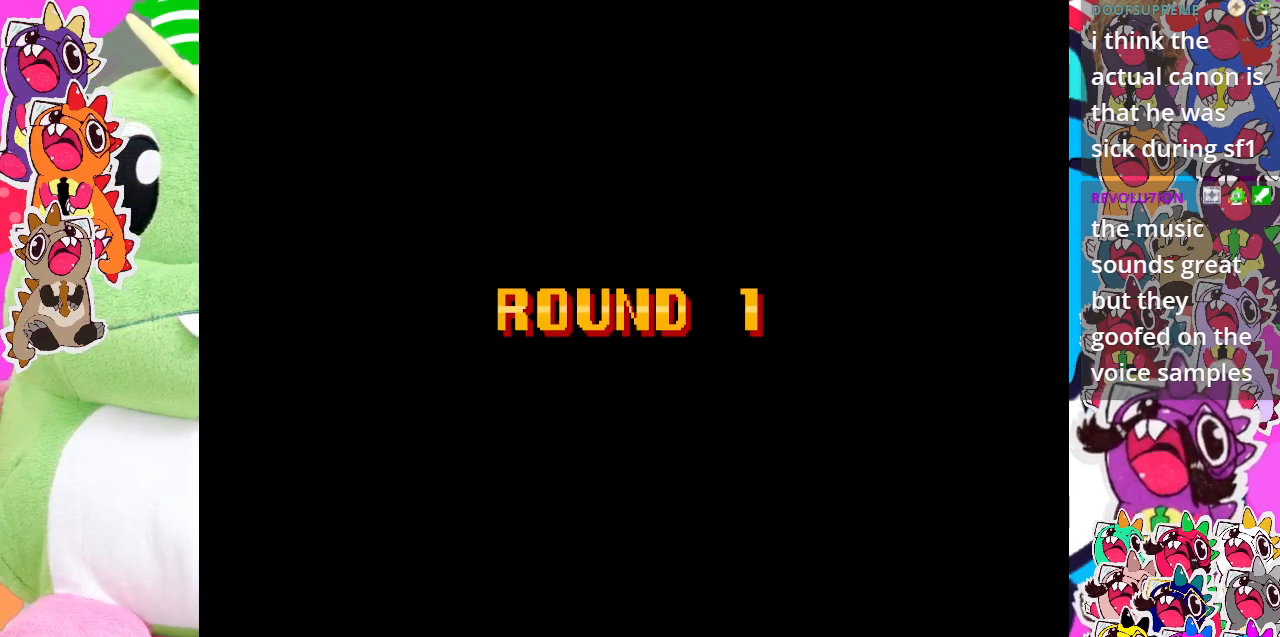
{"buttons": [], "left_stick": "center", "events": []}
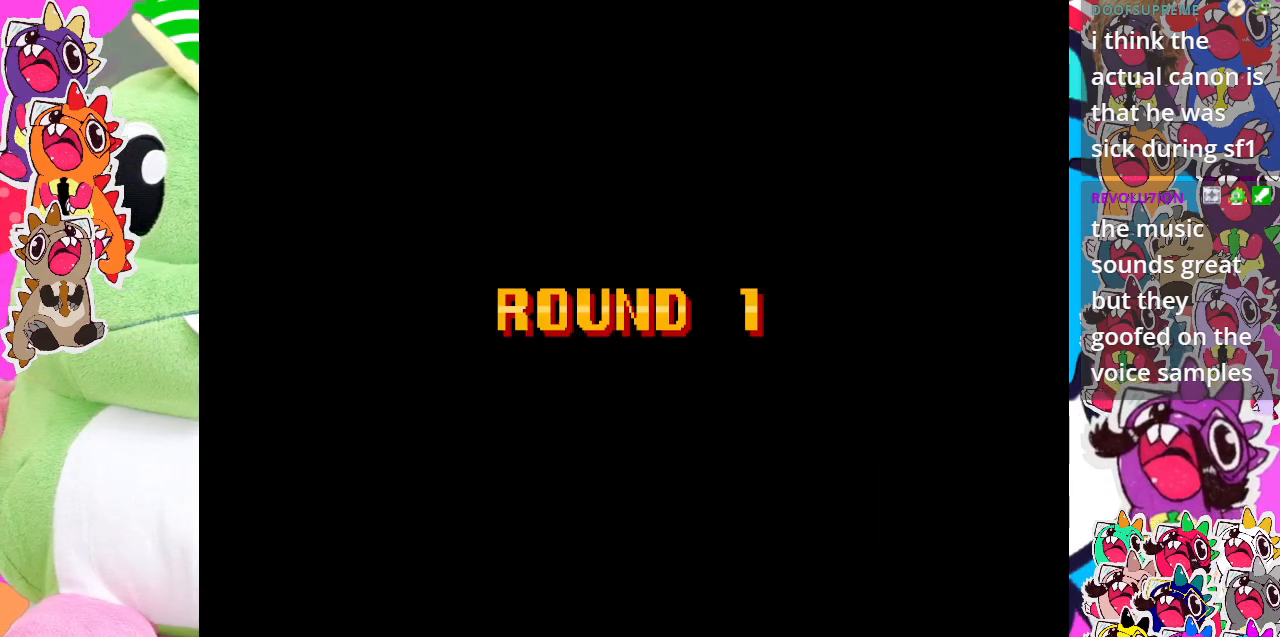
{"buttons": [], "left_stick": "center", "events": []}
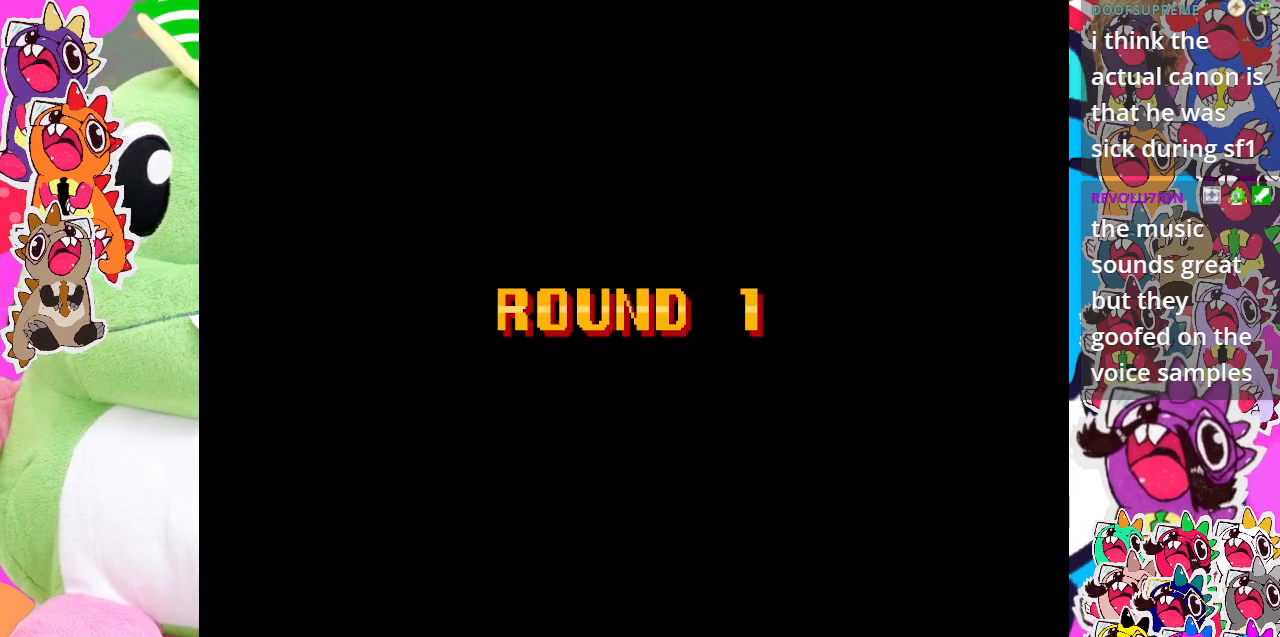
{"buttons": [], "left_stick": "center", "events": []}
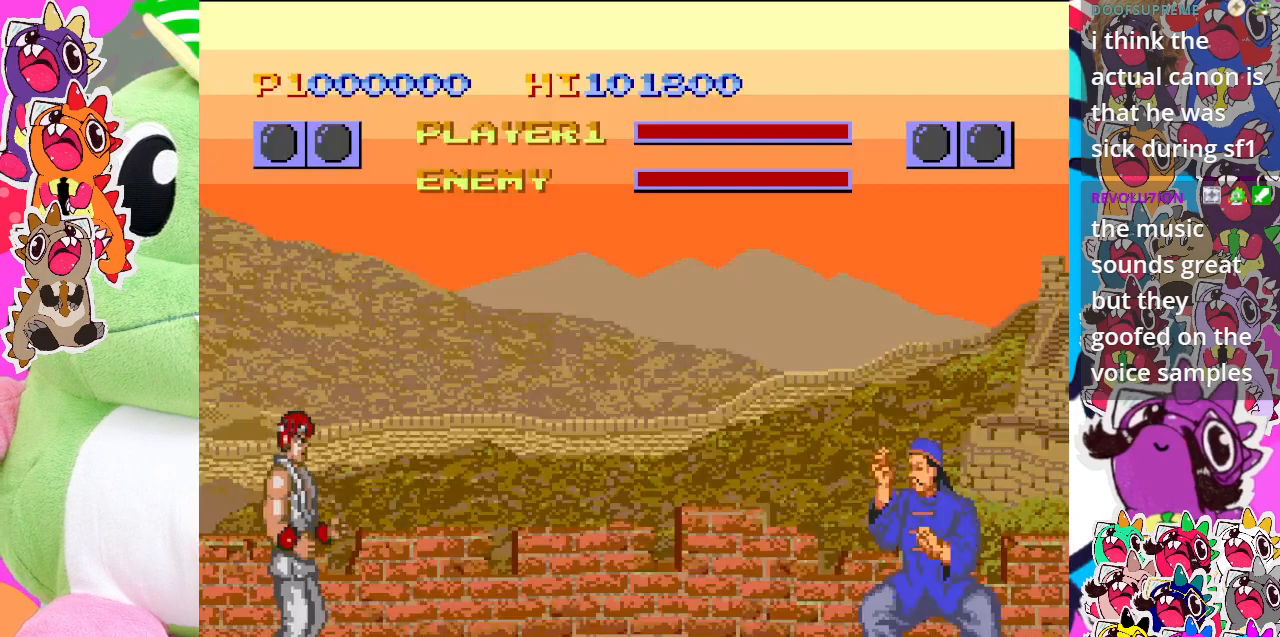
{"buttons": [], "left_stick": "center", "events": []}
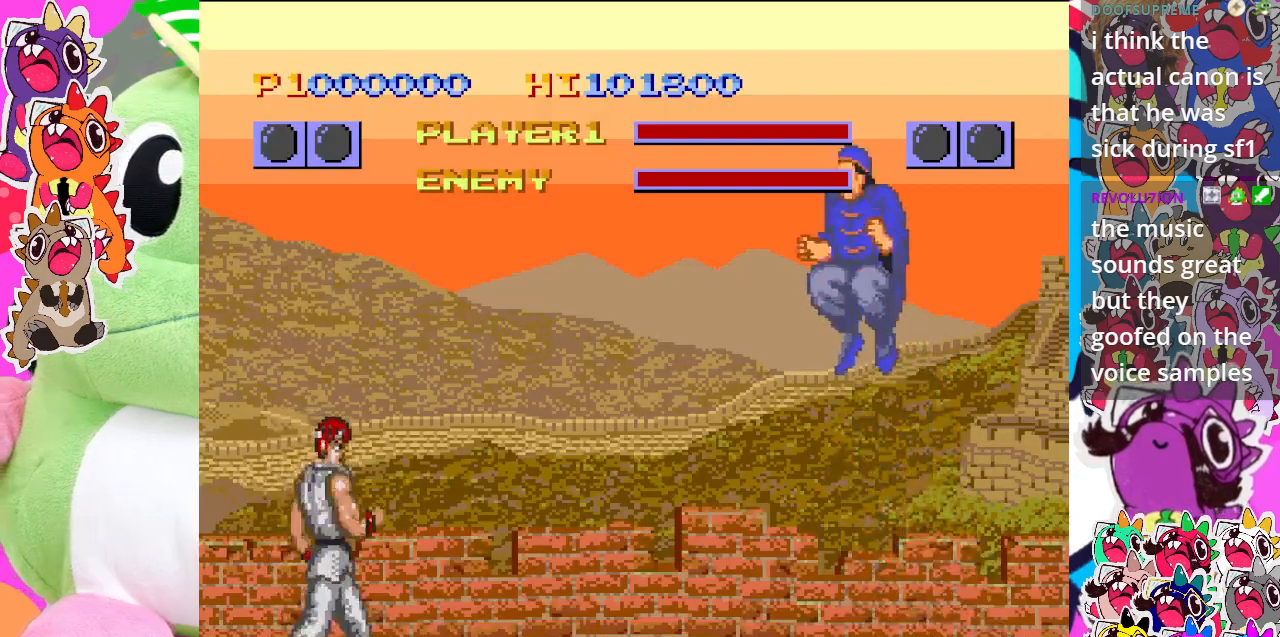
{"buttons": [], "left_stick": "center", "events": []}
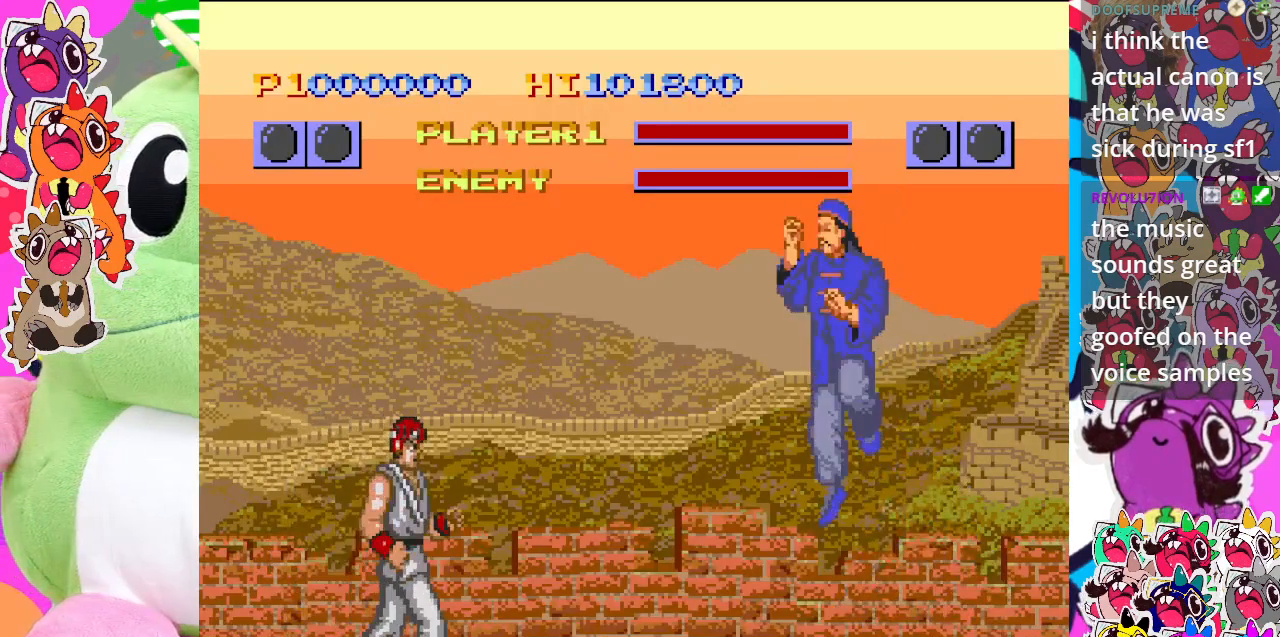
{"buttons": [], "left_stick": "center", "events": [[300, "DPAD_RIGHT", "down"], [450, "DPAD_RIGHT", "up"]]}
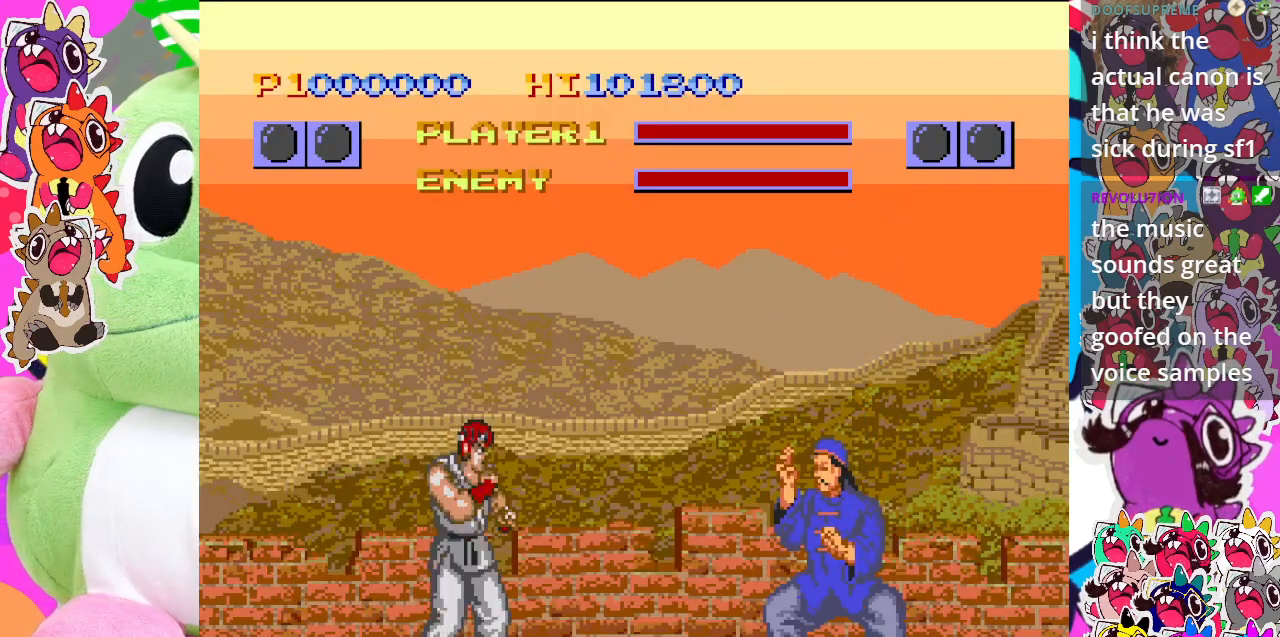
{"buttons": ["CROSS"], "left_stick": "center", "events": [[283, "CROSS", "down"]]}
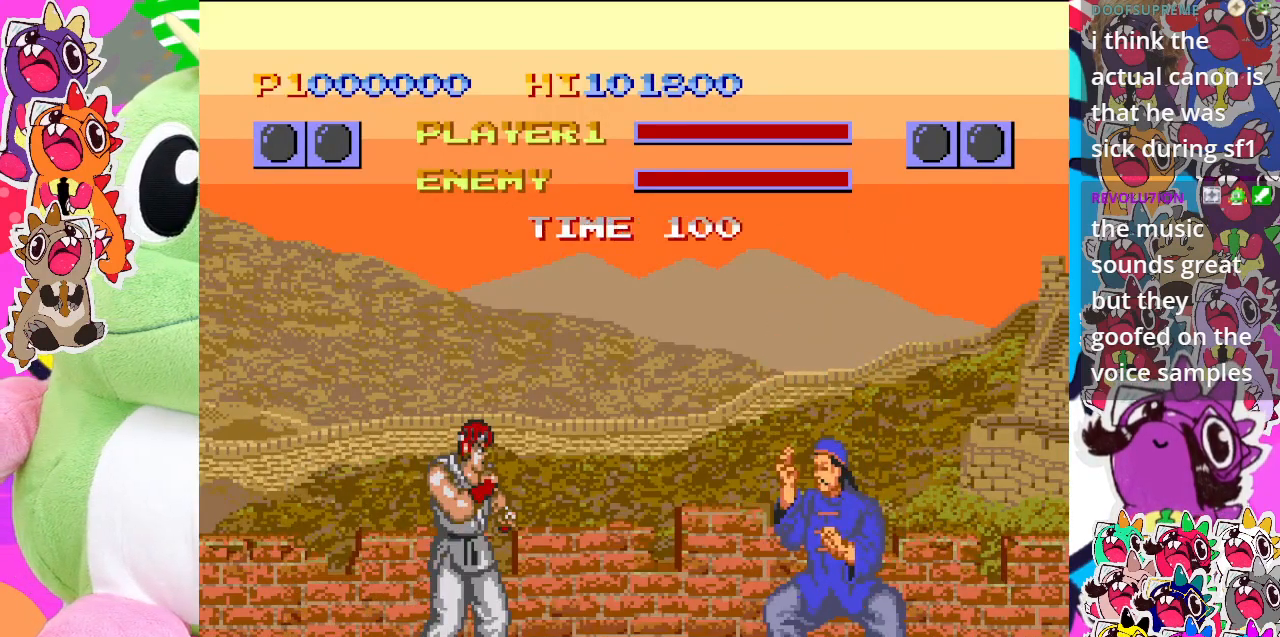
{"buttons": ["CROSS", "DPAD_RIGHT"], "left_stick": "center", "events": [[33, "CROSS", "up"], [183, "CROSS", "down"], [333, "DPAD_DOWN", "down"], [433, "DPAD_RIGHT", "down"], [500, "DPAD_DOWN", "up"]]}
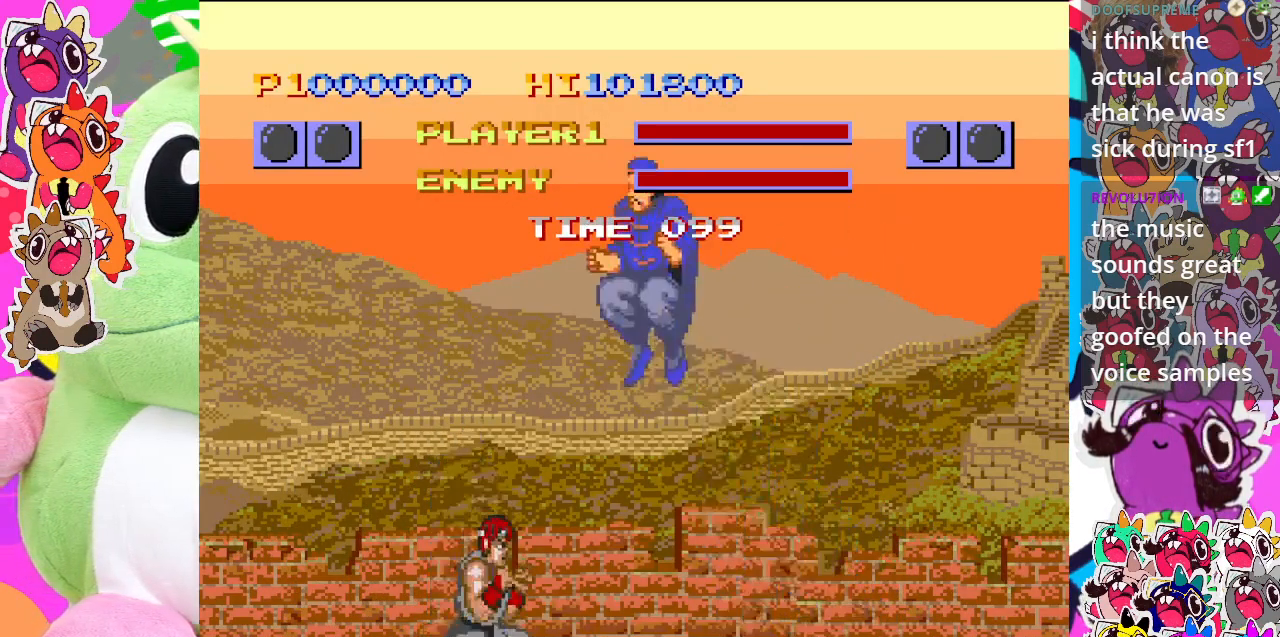
{"buttons": ["CROSS", "DPAD_LEFT"], "left_stick": "center", "events": [[83, "CROSS", "up"], [83, "DPAD_RIGHT", "up"], [183, "CROSS", "down"], [283, "CROSS", "up"], [333, "CROSS", "down"], [350, "DPAD_LEFT", "down"], [400, "CROSS", "up"], [467, "CROSS", "down"]]}
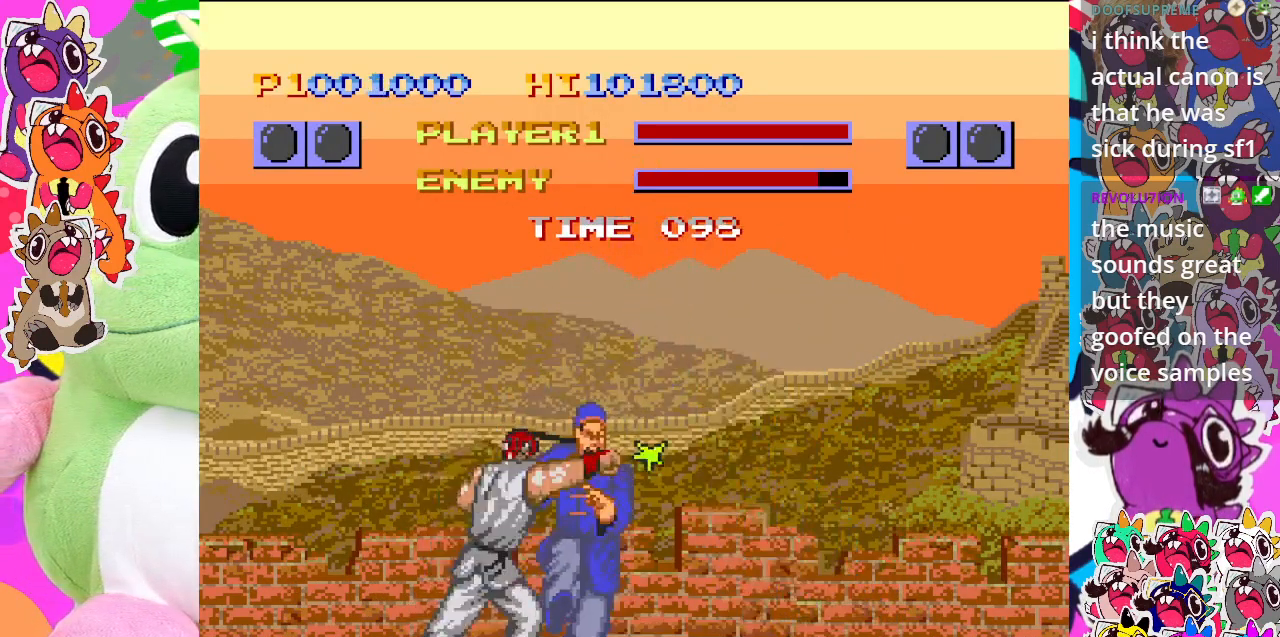
{"buttons": ["CROSS", "DPAD_DOWN", "DPAD_LEFT"], "left_stick": "center", "events": [[67, "CROSS", "up"], [117, "CROSS", "down"], [233, "DPAD_DOWN", "down"], [233, "DPAD_LEFT", "up"], [300, "CROSS", "up"], [350, "CROSS", "down"], [433, "CROSS", "up"], [483, "CROSS", "down"], [483, "DPAD_LEFT", "down"]]}
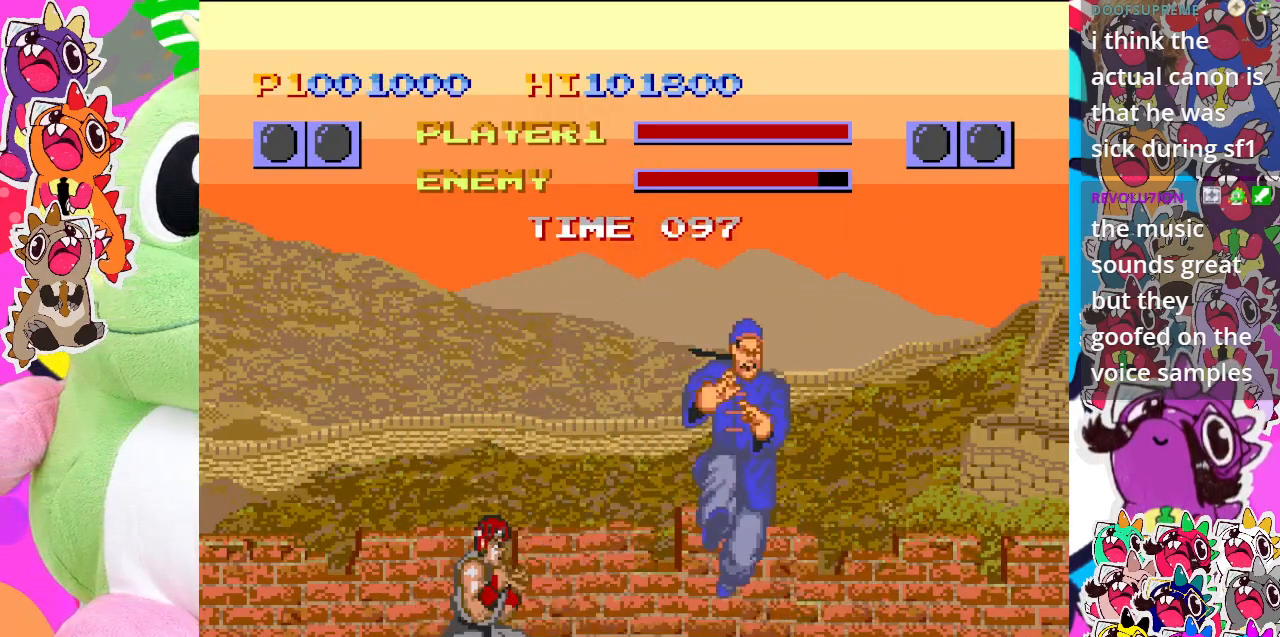
{"buttons": ["DPAD_LEFT"], "left_stick": "center", "events": [[83, "CROSS", "up"], [267, "CROSS", "down"], [367, "DPAD_DOWN", "up"], [483, "CROSS", "up"]]}
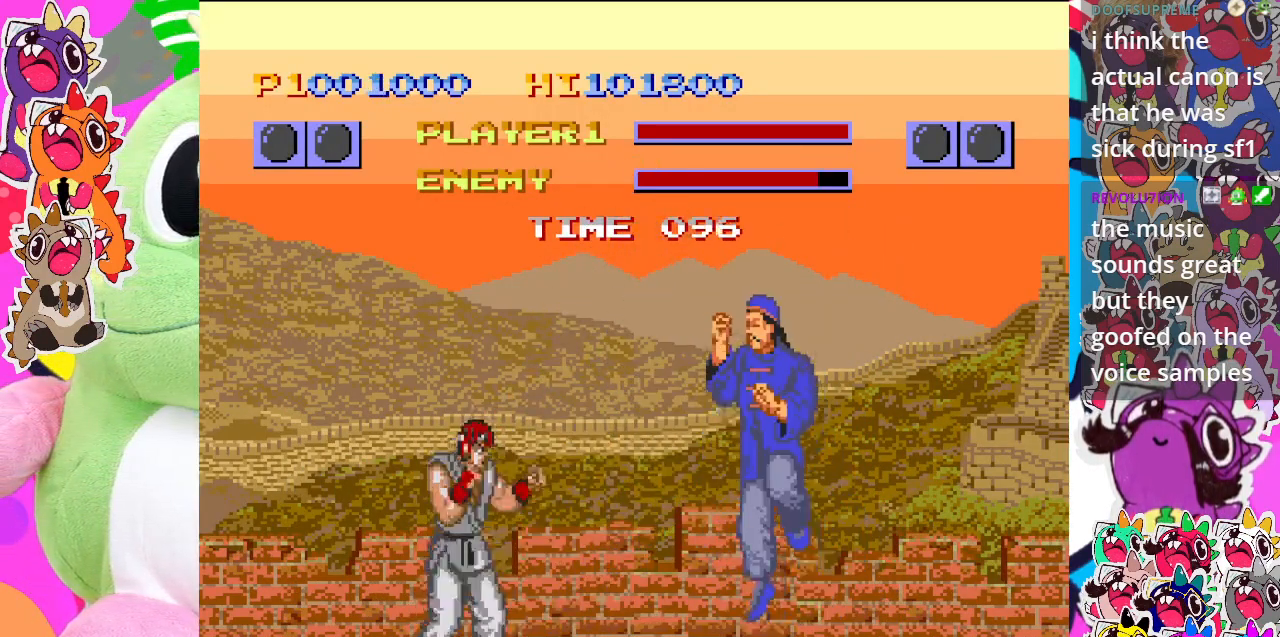
{"buttons": ["CROSS", "DPAD_LEFT"], "left_stick": "center", "events": [[83, "CROSS", "down"], [417, "CROSS", "up"], [483, "CROSS", "down"]]}
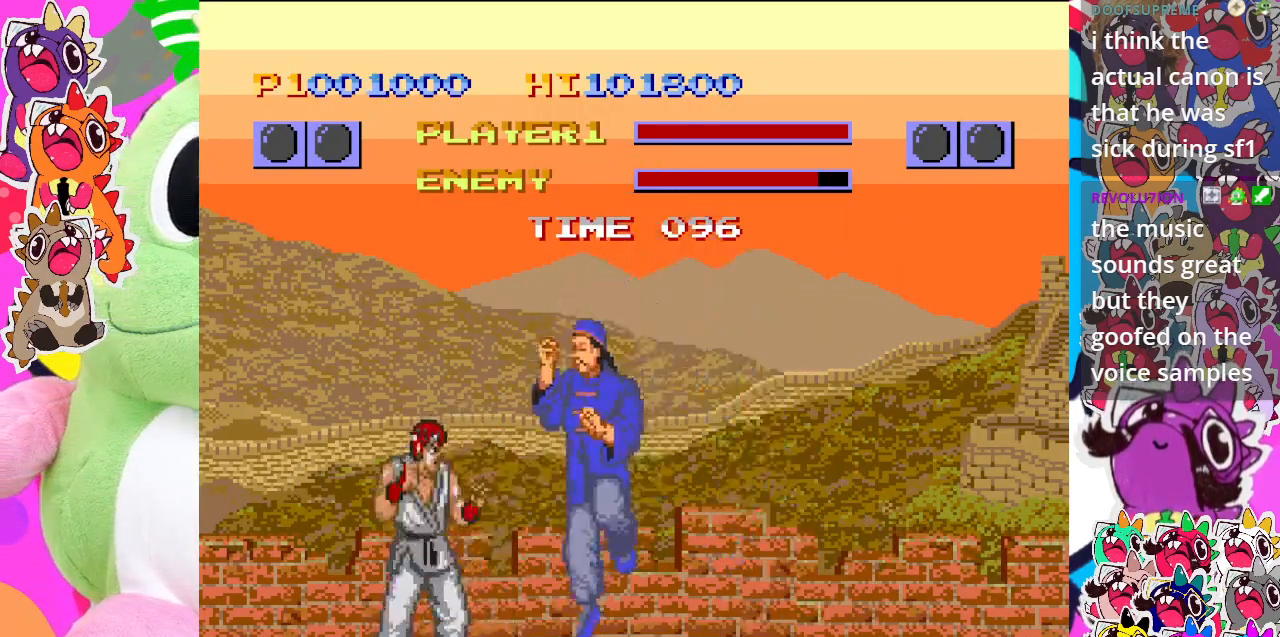
{"buttons": ["CROSS"], "left_stick": "center", "events": [[400, "CROSS", "up"], [483, "CROSS", "down"], [500, "DPAD_LEFT", "up"]]}
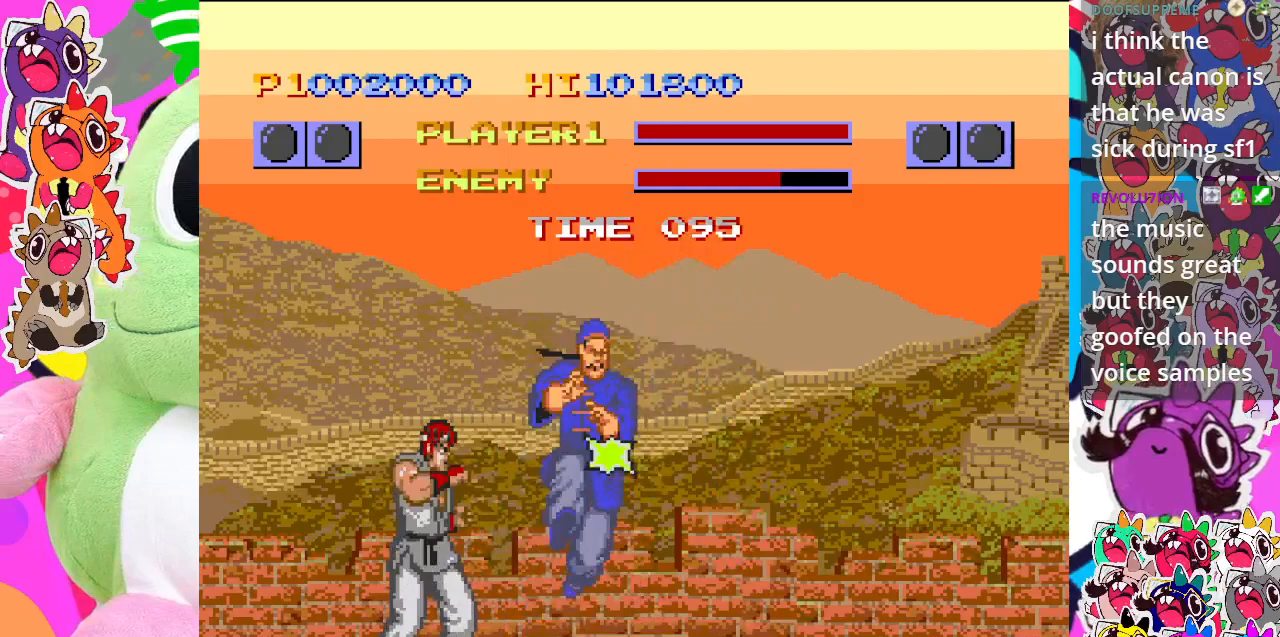
{"buttons": ["CROSS", "DPAD_RIGHT"], "left_stick": "center", "events": [[17, "DPAD_DOWN", "down"], [200, "CROSS", "up"], [217, "DPAD_RIGHT", "down"], [300, "CROSS", "down"], [300, "DPAD_DOWN", "up"], [367, "DPAD_DOWN", "down"], [433, "DPAD_RIGHT", "up"], [500, "DPAD_DOWN", "up"], [500, "DPAD_RIGHT", "down"]]}
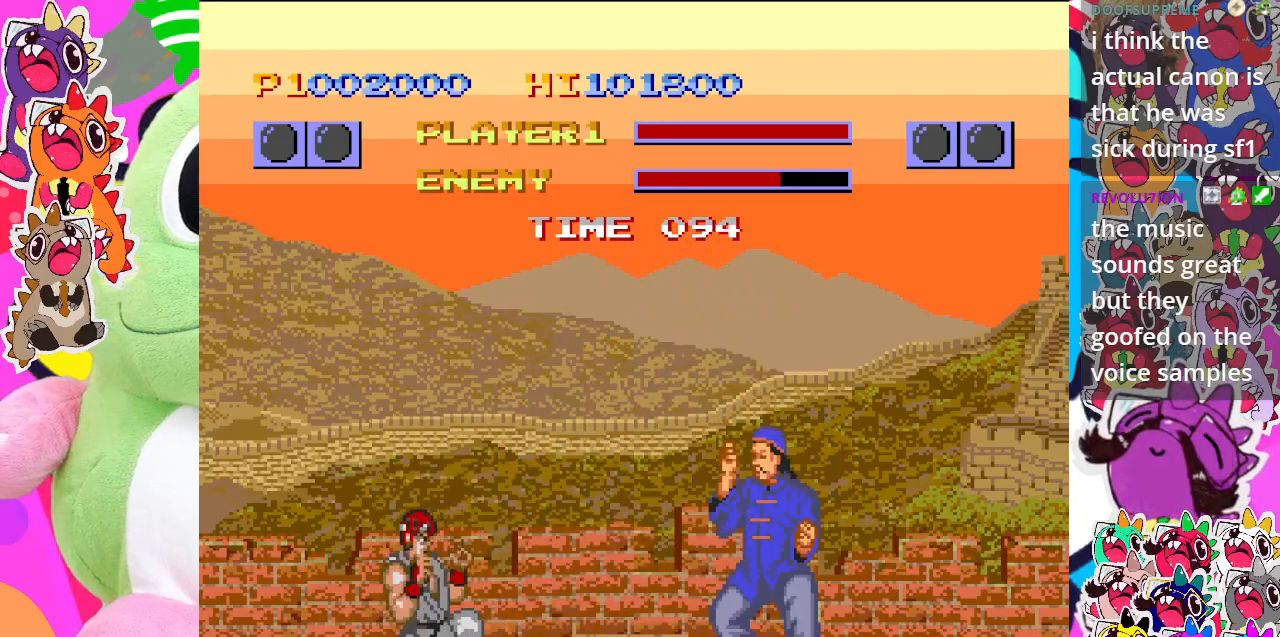
{"buttons": ["CROSS", "DPAD_LEFT"], "left_stick": "center", "events": [[117, "DPAD_RIGHT", "up"], [233, "CROSS", "up"], [367, "CROSS", "down"], [367, "DPAD_LEFT", "down"]]}
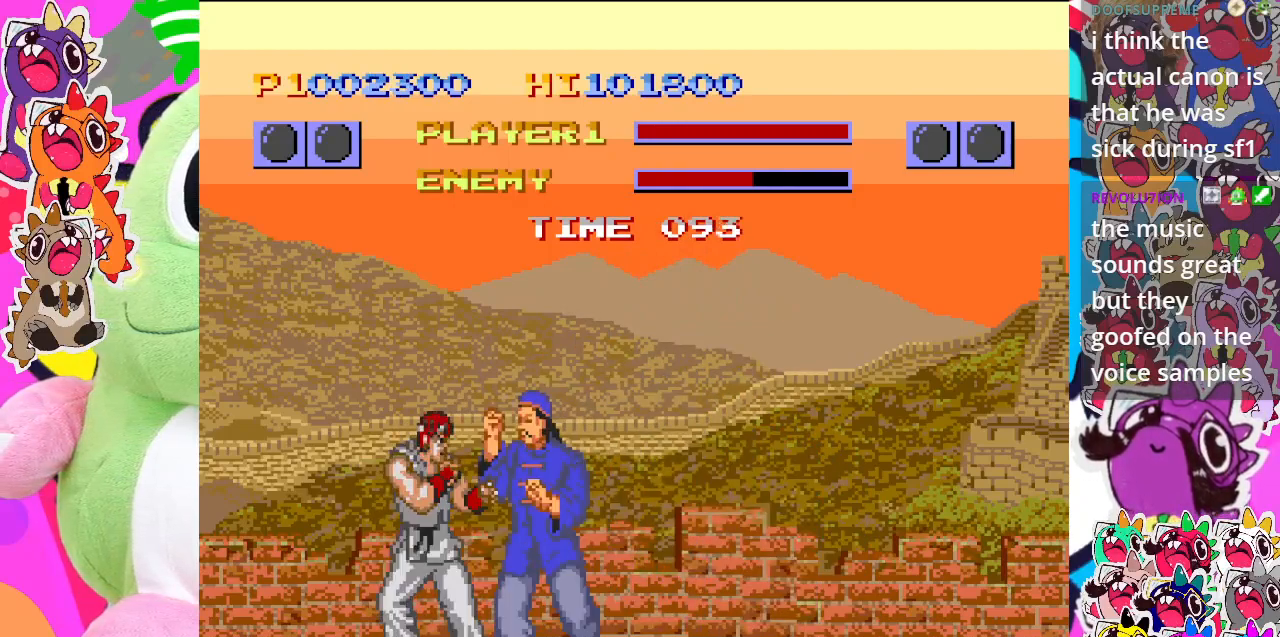
{"buttons": ["CROSS", "DPAD_DOWN"], "left_stick": "center", "events": [[33, "CROSS", "up"], [83, "CROSS", "down"], [383, "CROSS", "up"], [450, "CROSS", "down"], [467, "DPAD_DOWN", "down"], [500, "DPAD_LEFT", "up"]]}